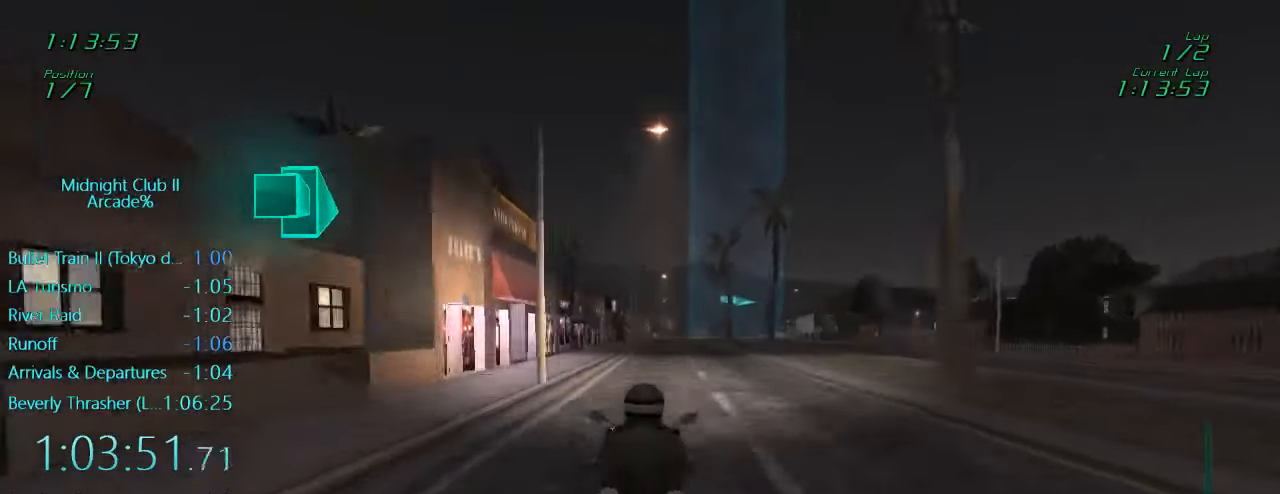
Gameplay with a controller (Xbox layout); each line is a JSON object with the inputs held at the frame after it. "events" lists button and stick changes between this image and that frame as [ms after this image, input, new state], when the widget could be followed in between. Not read: L3 R3 right_stick.
{"buttons": ["R2"], "left_stick": "center", "events": []}
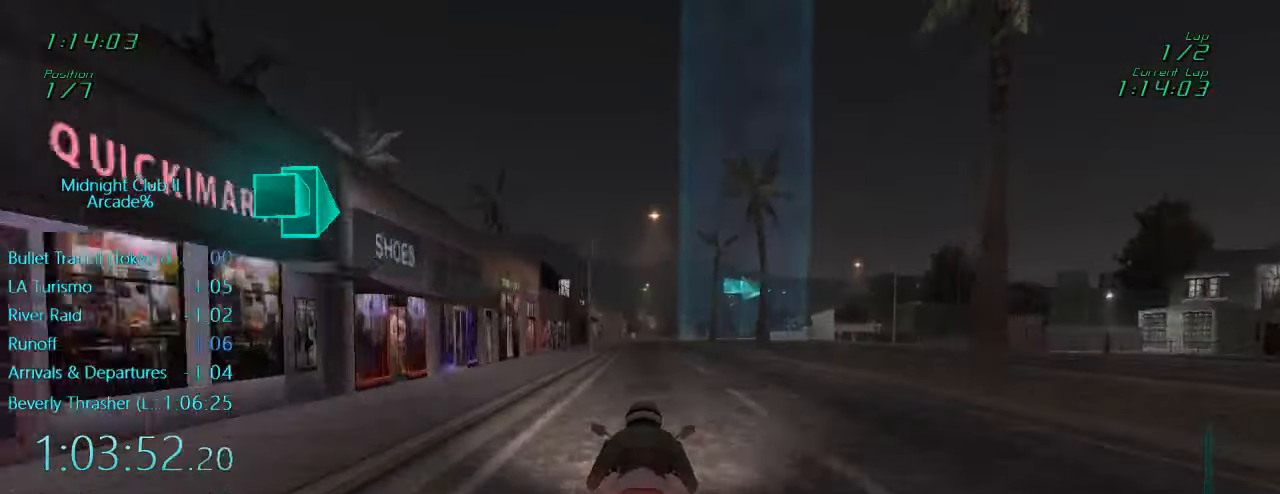
{"buttons": ["L1"], "left_stick": "center", "events": [[167, "L1", "down"], [200, "R2", "up"], [267, "left_stick", "right"], [434, "left_stick", "center"]]}
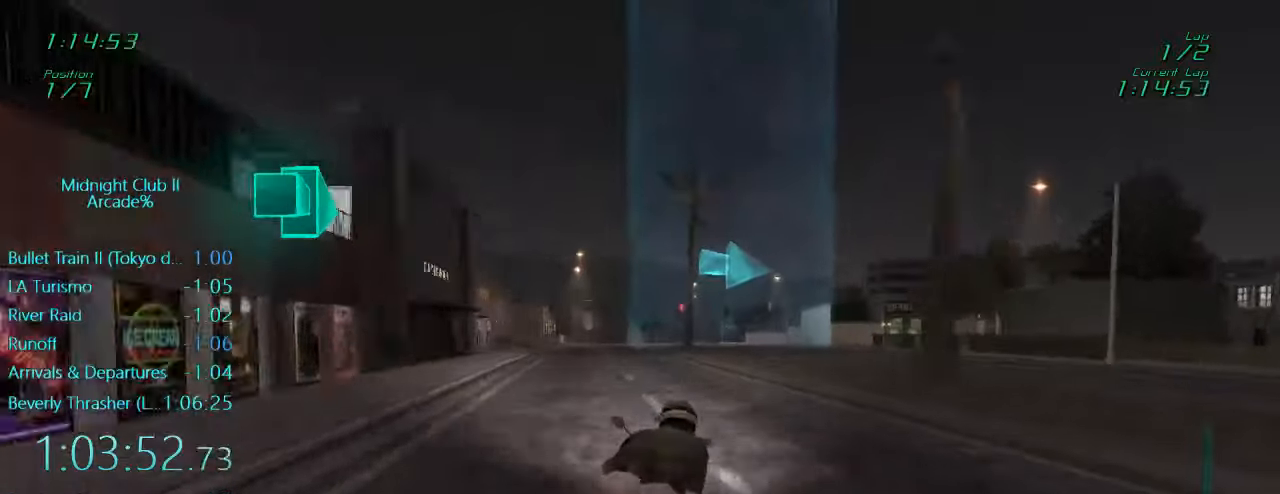
{"buttons": ["L1"], "left_stick": "right", "events": [[34, "left_stick", "right"], [234, "left_stick", "center"], [334, "left_stick", "right"]]}
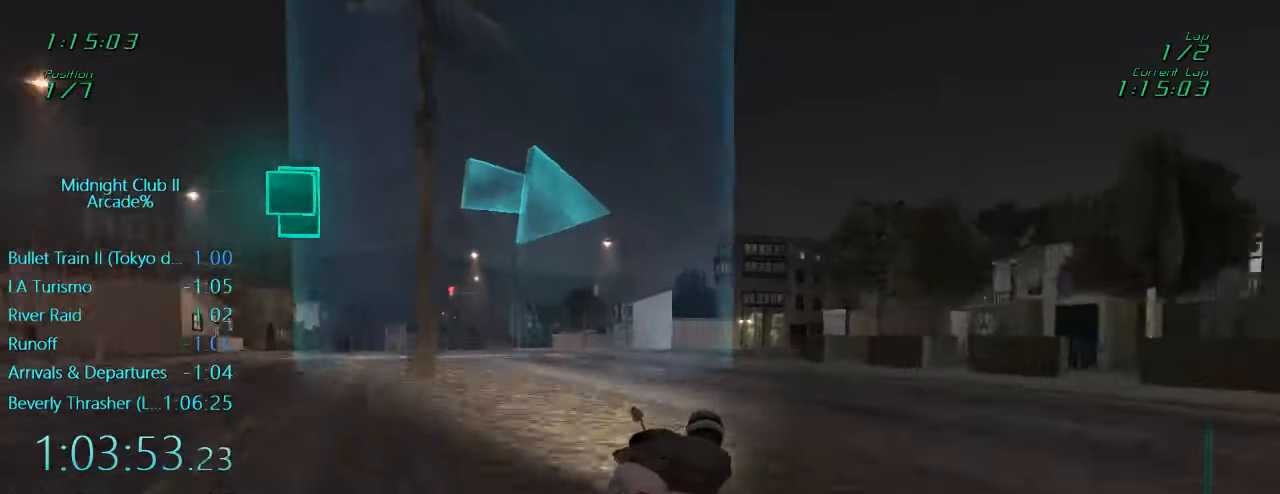
{"buttons": ["L1"], "left_stick": "center", "events": [[467, "left_stick", "center"]]}
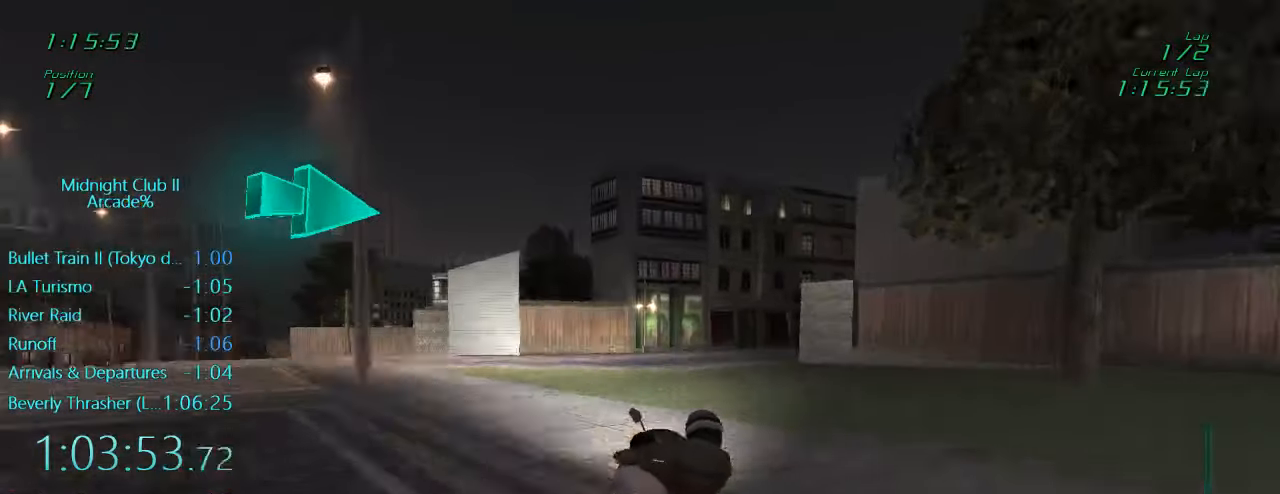
{"buttons": ["L1", "R2"], "left_stick": "right", "events": [[34, "left_stick", "up-right"], [100, "left_stick", "right"], [334, "R2", "down"]]}
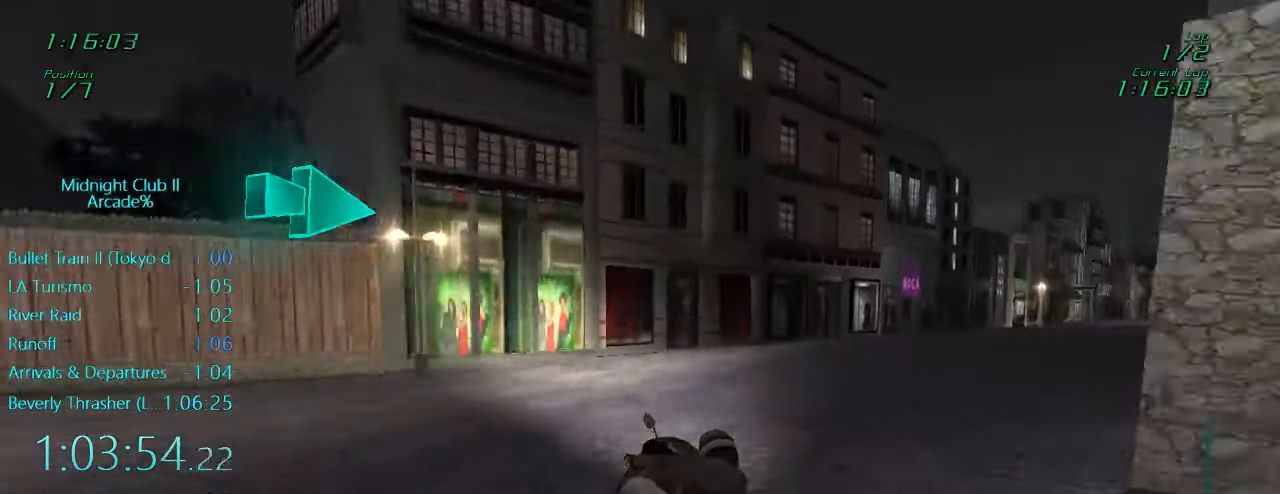
{"buttons": ["L1", "R2"], "left_stick": "right", "events": []}
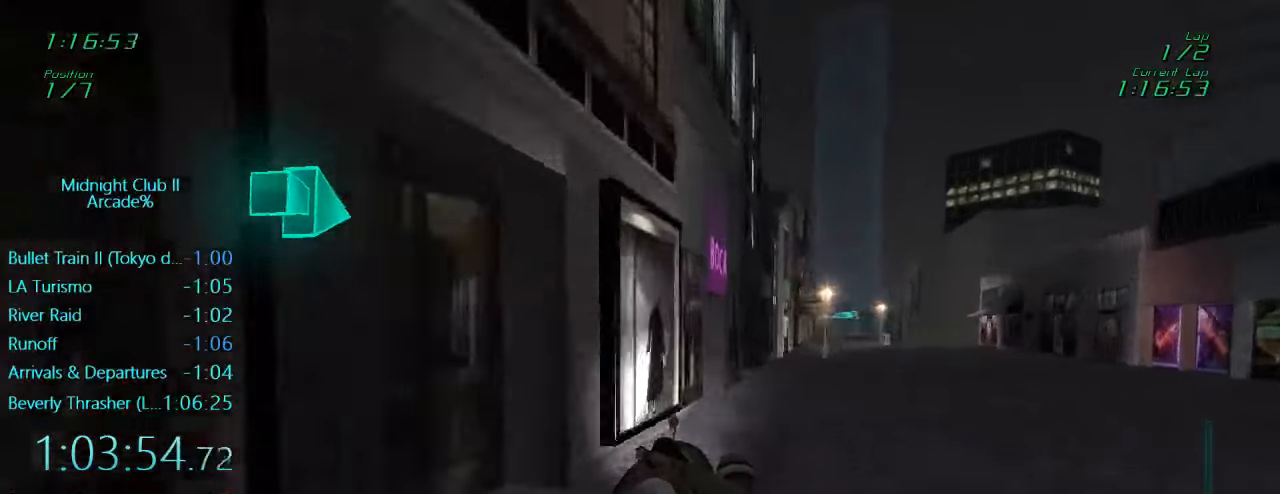
{"buttons": ["L1", "R2"], "left_stick": "right", "events": []}
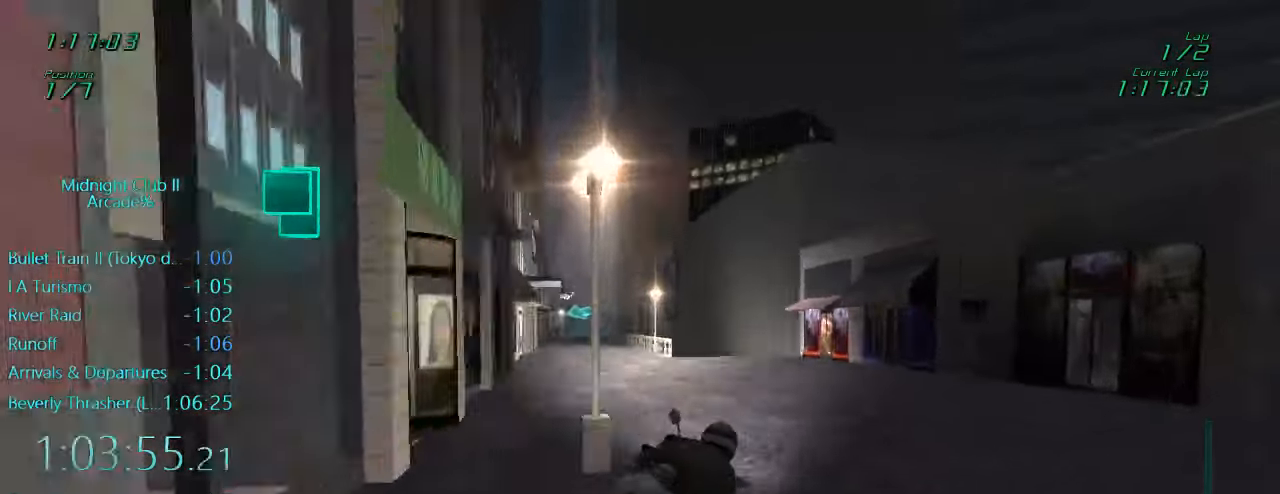
{"buttons": ["L1"], "left_stick": "left", "events": [[167, "left_stick", "left"], [267, "R2", "up"]]}
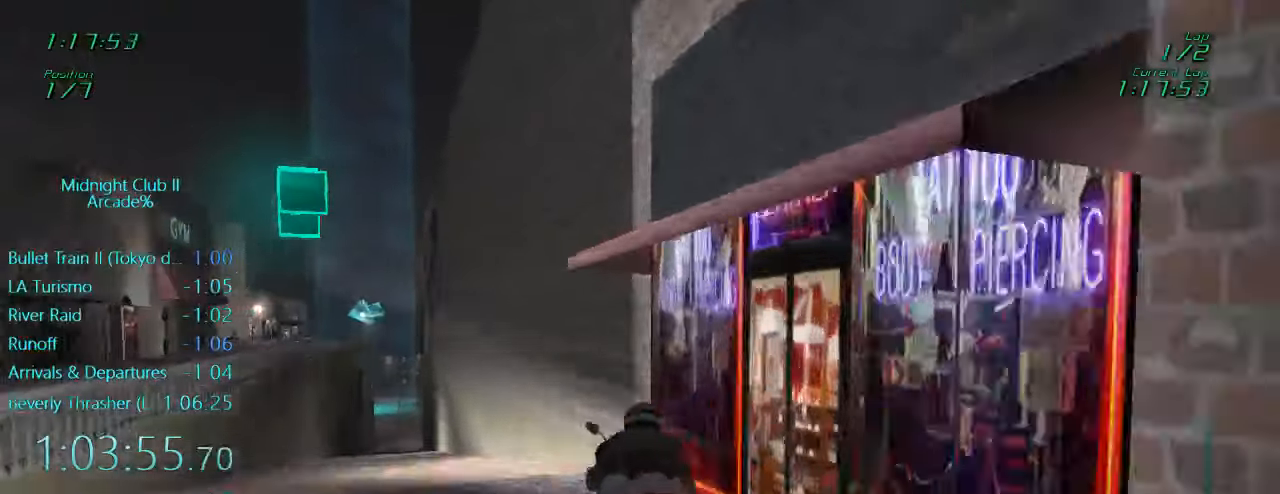
{"buttons": ["L1", "R2"], "left_stick": "center", "events": [[67, "R2", "down"], [134, "left_stick", "right"], [467, "left_stick", "center"]]}
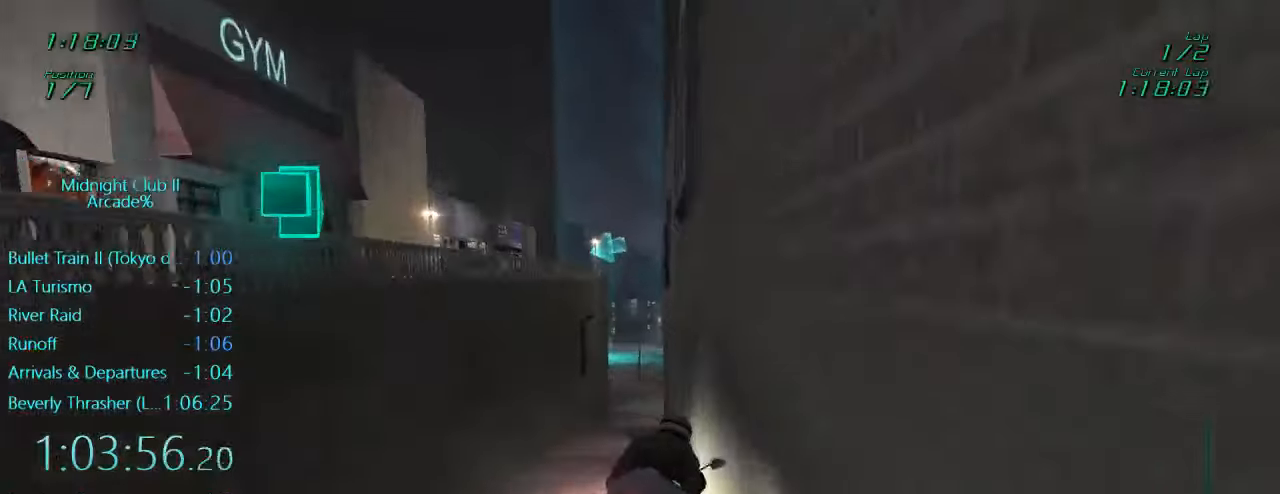
{"buttons": ["L1", "R2"], "left_stick": "center", "events": [[34, "left_stick", "left"], [434, "left_stick", "center"]]}
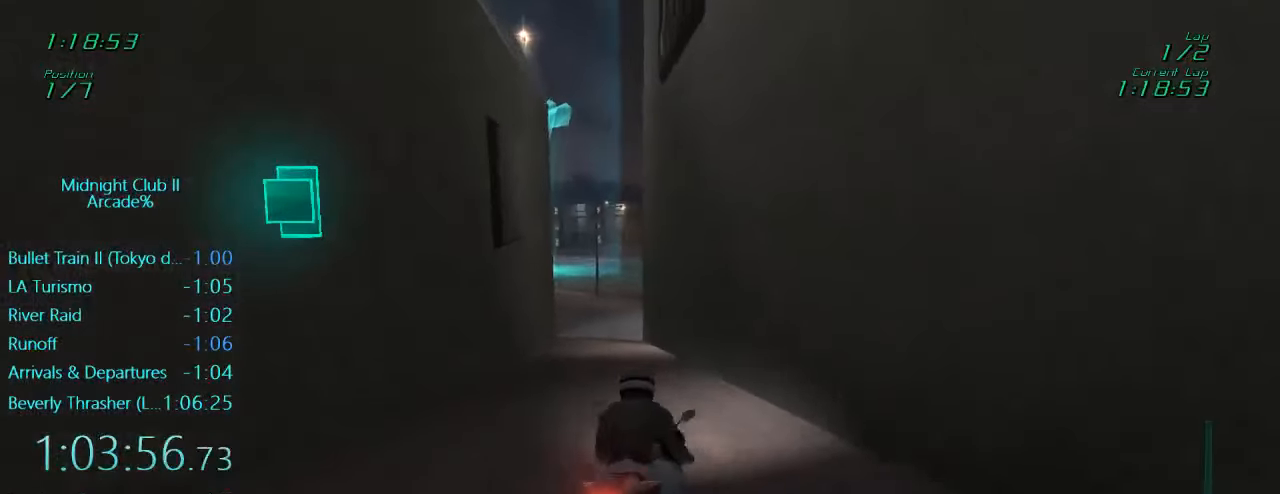
{"buttons": ["L1", "R2"], "left_stick": "center", "events": [[234, "left_stick", "left"], [400, "left_stick", "center"]]}
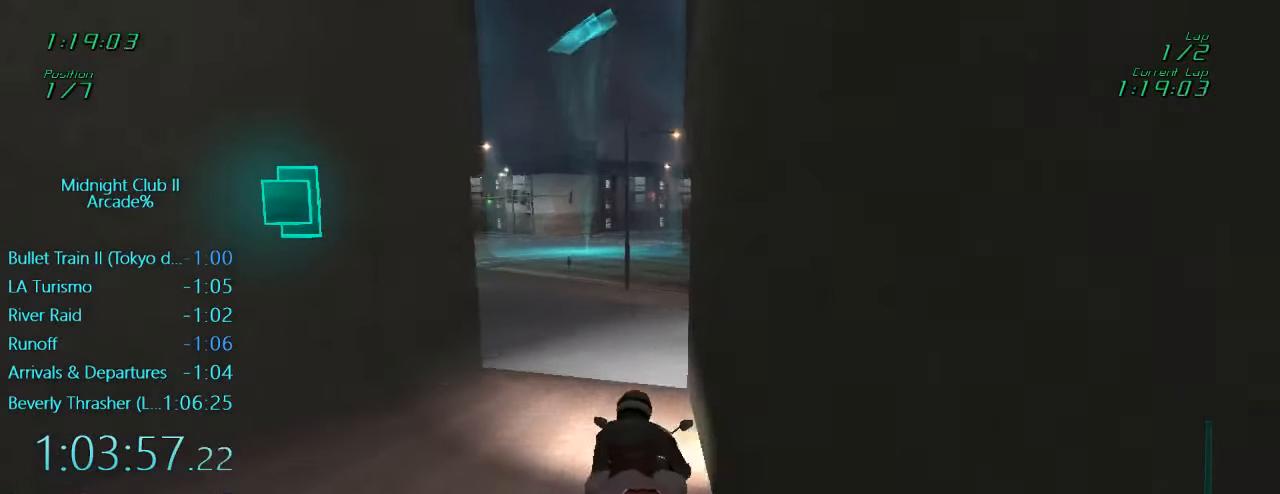
{"buttons": ["L1", "R2"], "left_stick": "center", "events": [[100, "left_stick", "left"], [450, "left_stick", "center"]]}
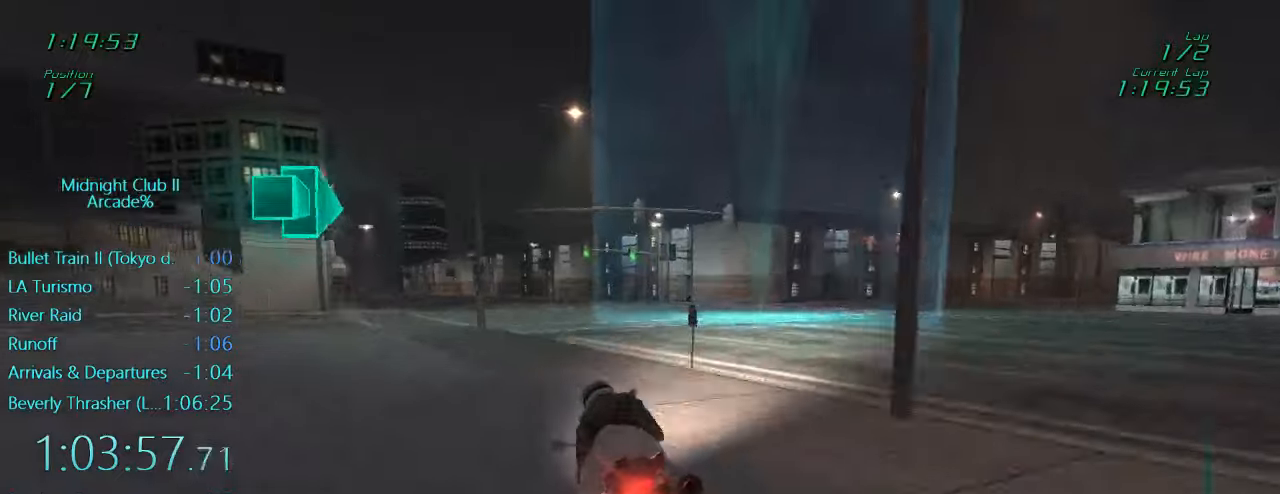
{"buttons": ["L1", "R2"], "left_stick": "center", "events": [[33, "left_stick", "left"], [233, "left_stick", "down"], [500, "left_stick", "center"]]}
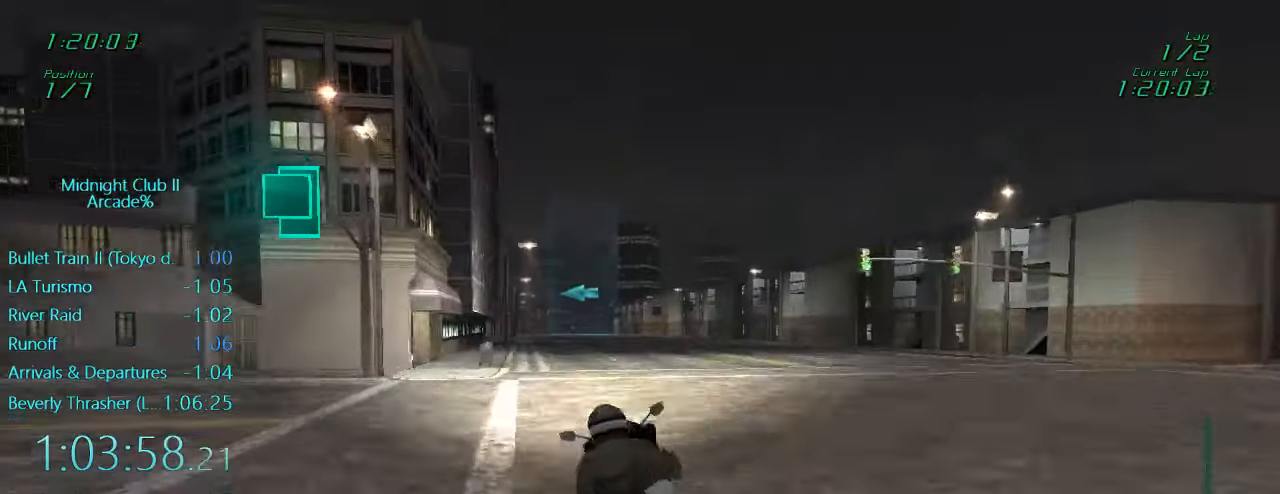
{"buttons": ["R2"], "left_stick": "center", "events": [[100, "left_stick", "up-right"], [400, "left_stick", "center"], [466, "L1", "up"]]}
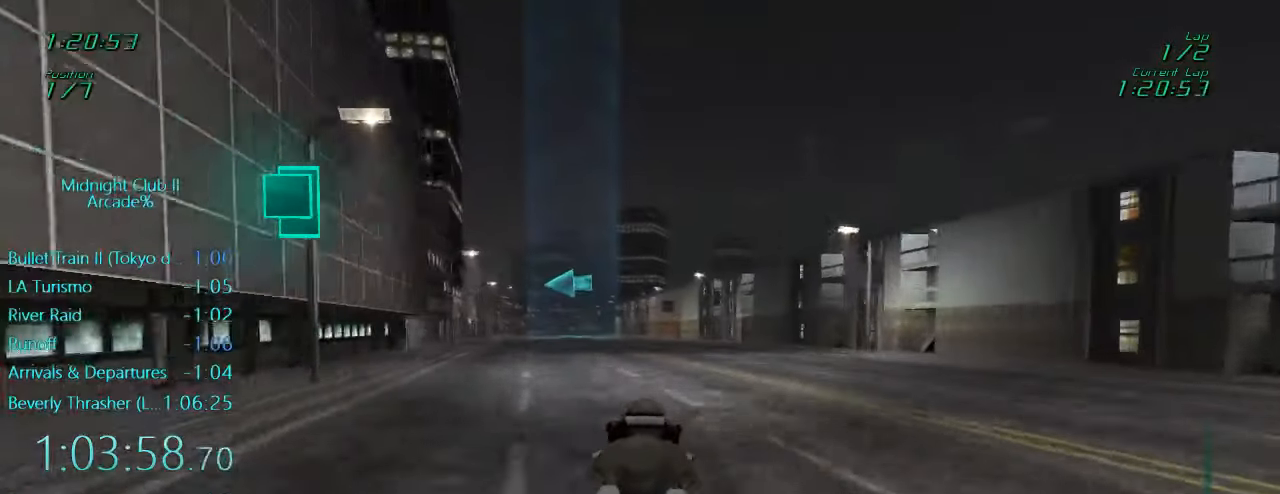
{"buttons": ["R2"], "left_stick": "center", "events": []}
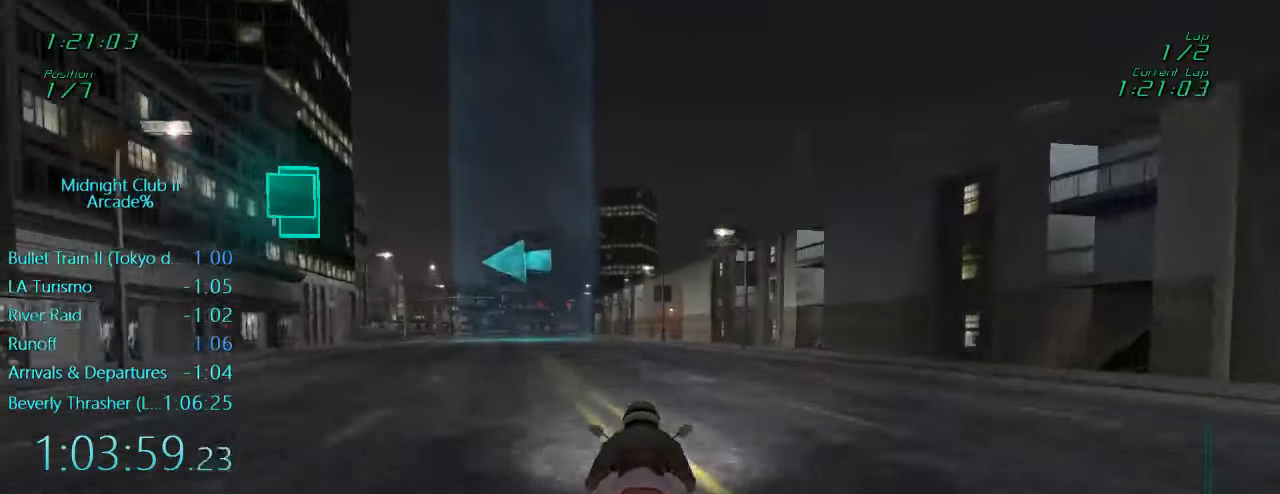
{"buttons": ["L1", "R2"], "left_stick": "left", "events": [[166, "L1", "down"], [216, "left_stick", "left"]]}
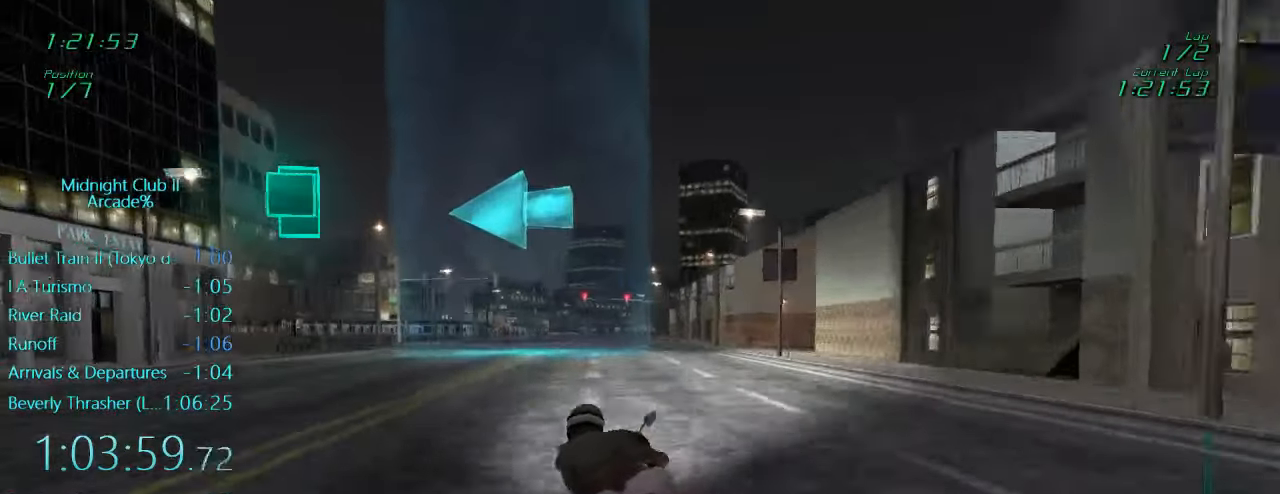
{"buttons": ["L1", "R2"], "left_stick": "left", "events": [[33, "R2", "up"], [200, "R2", "down"]]}
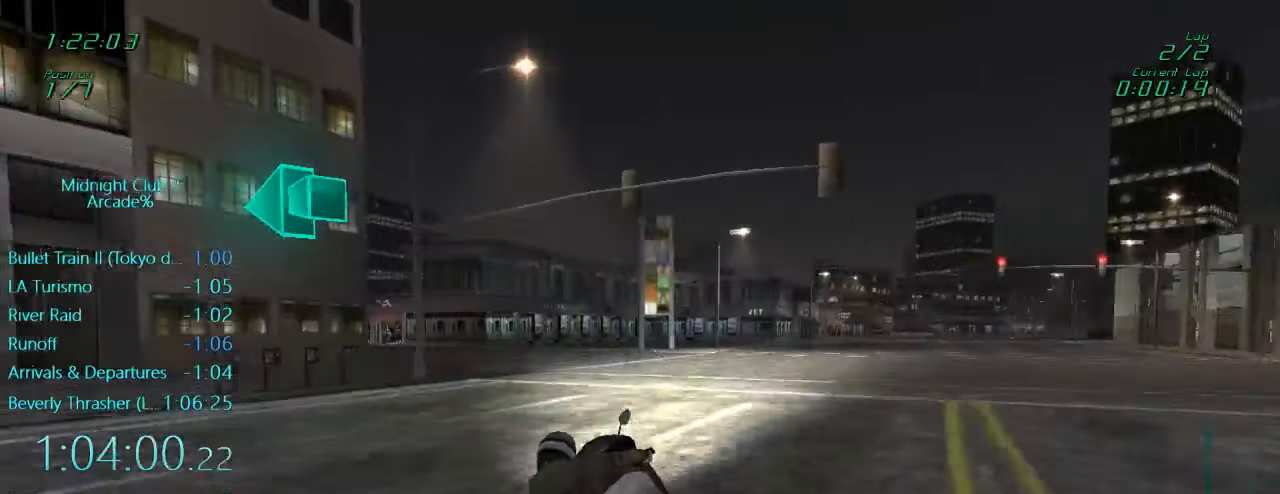
{"buttons": ["L1", "R2"], "left_stick": "left", "events": []}
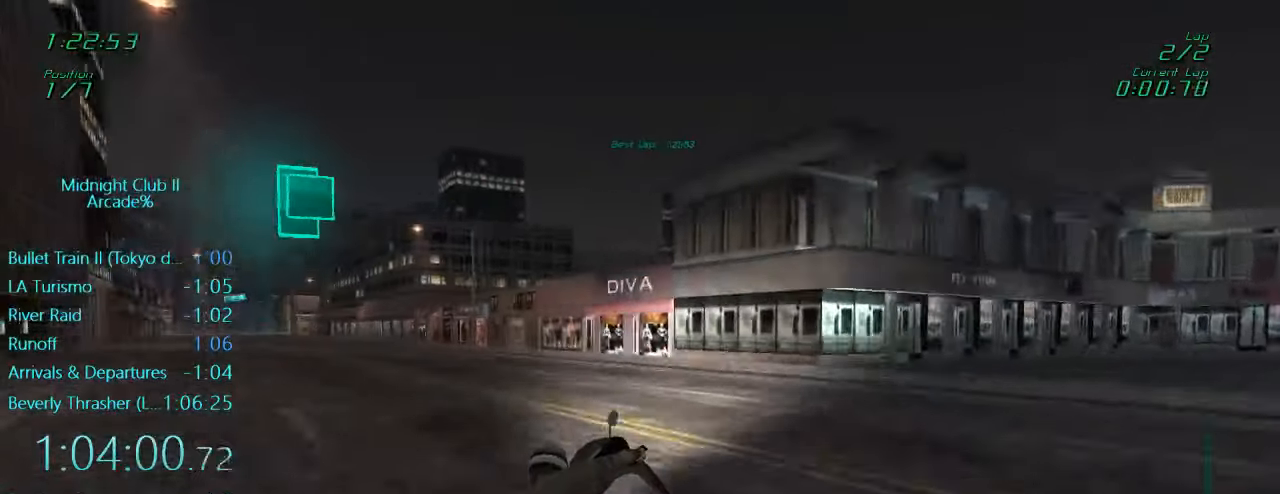
{"buttons": ["L1", "R2"], "left_stick": "left", "events": [[300, "left_stick", "down"], [400, "left_stick", "down-left"], [500, "left_stick", "left"]]}
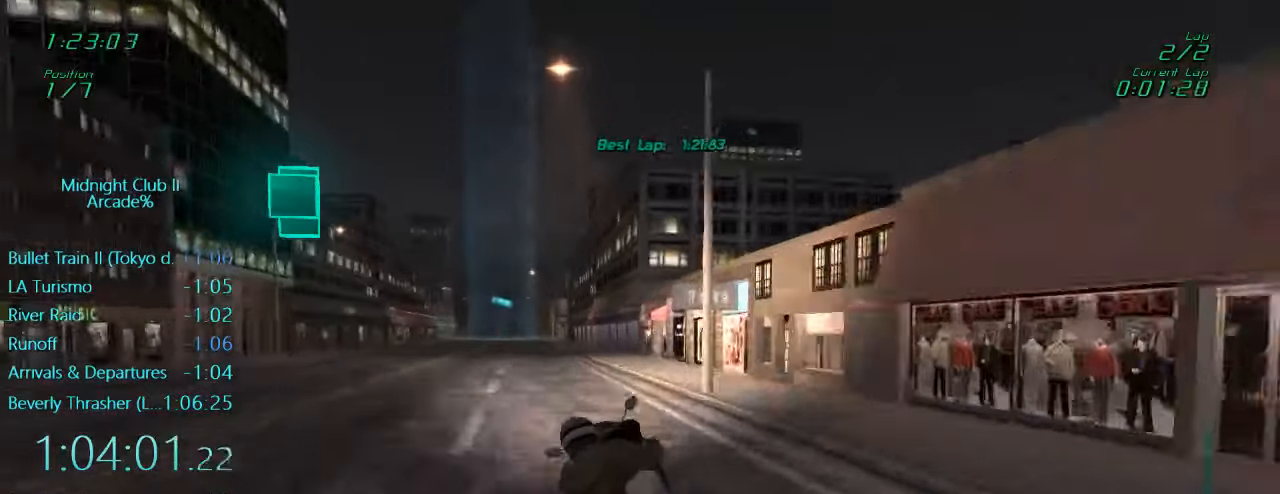
{"buttons": ["L1", "R2"], "left_stick": "left", "events": []}
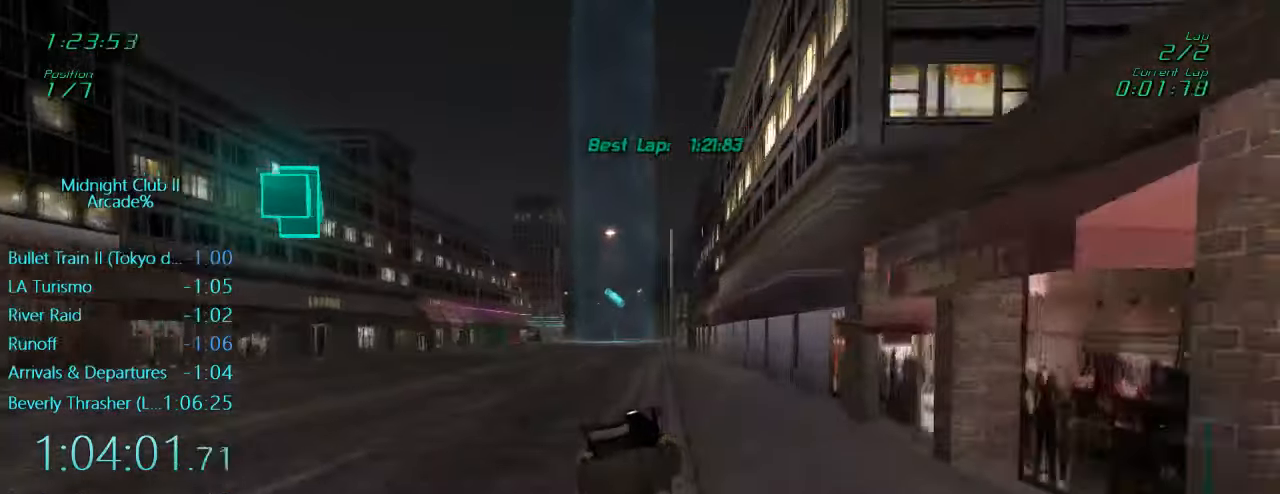
{"buttons": ["L1", "R2"], "left_stick": "up-right", "events": [[233, "left_stick", "up-right"]]}
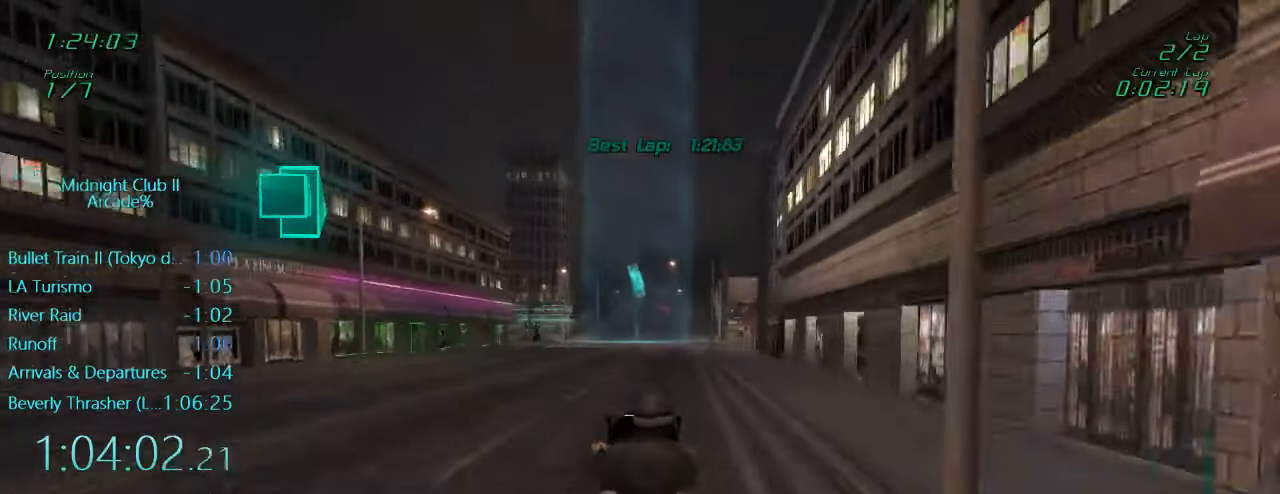
{"buttons": ["R2"], "left_stick": "center", "events": [[33, "left_stick", "center"], [200, "left_stick", "left"], [333, "left_stick", "center"], [400, "L1", "up"]]}
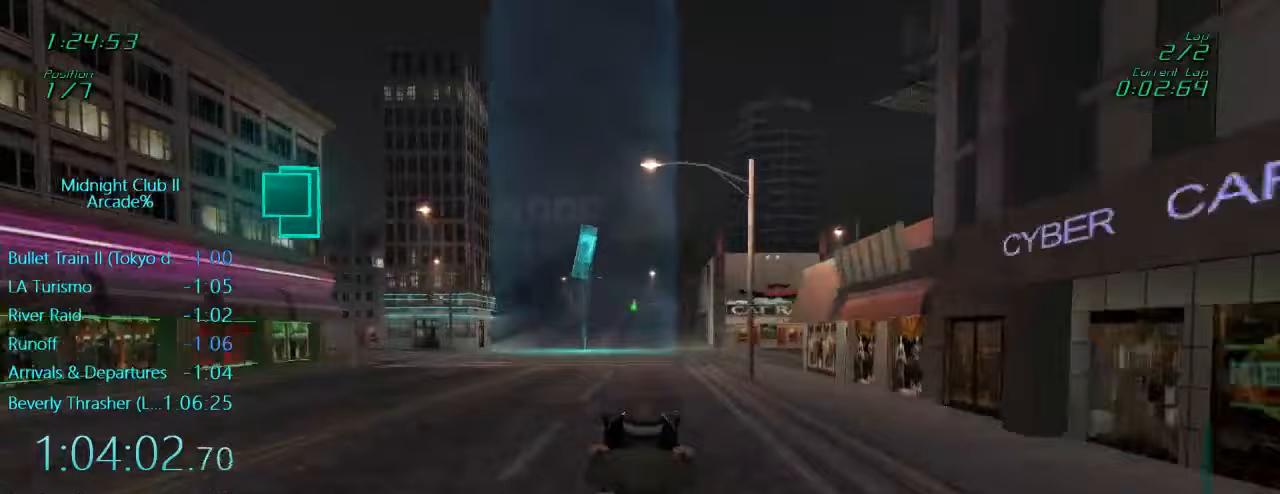
{"buttons": ["L1", "R2"], "left_stick": "up", "events": [[300, "left_stick", "up"], [333, "L1", "down"]]}
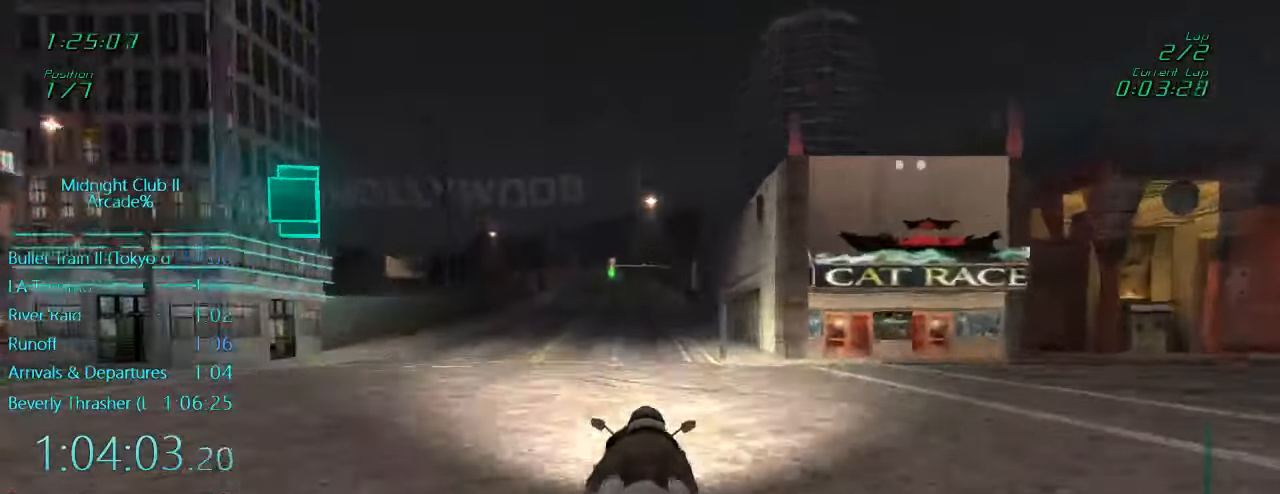
{"buttons": ["L1", "R2"], "left_stick": "up", "events": []}
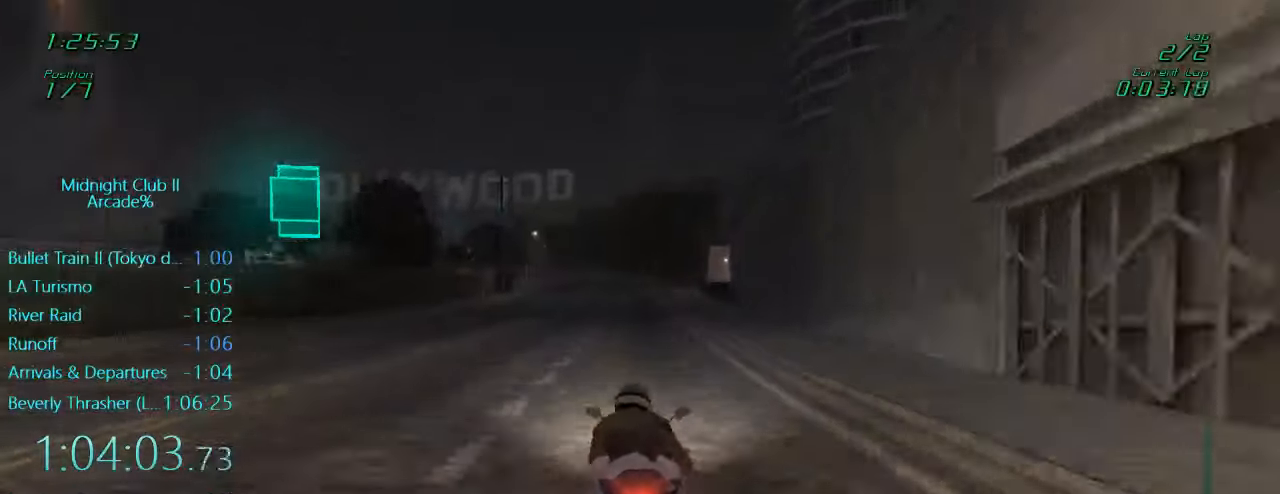
{"buttons": ["L1", "R2"], "left_stick": "up", "events": []}
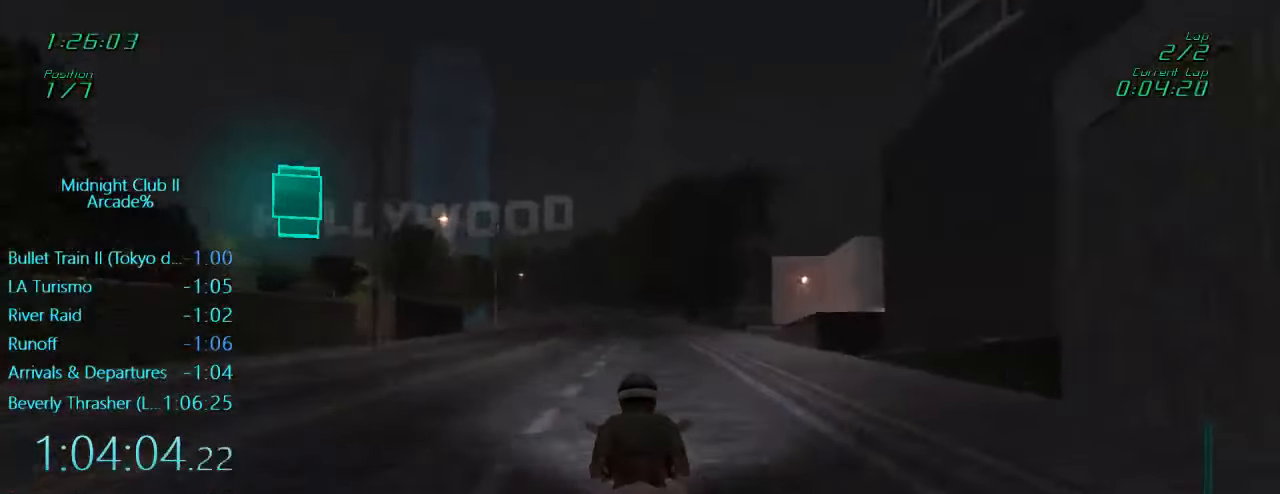
{"buttons": ["L1", "R2"], "left_stick": "up", "events": [[267, "left_stick", "up-left"], [467, "left_stick", "up"]]}
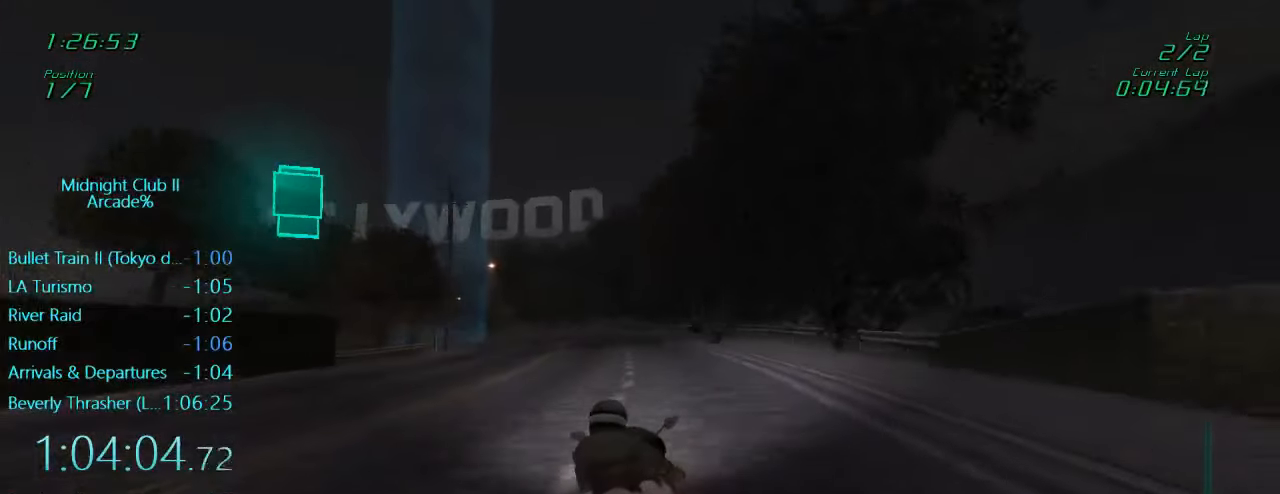
{"buttons": ["L1", "R2"], "left_stick": "up", "events": [[167, "left_stick", "up-left"], [300, "left_stick", "up"]]}
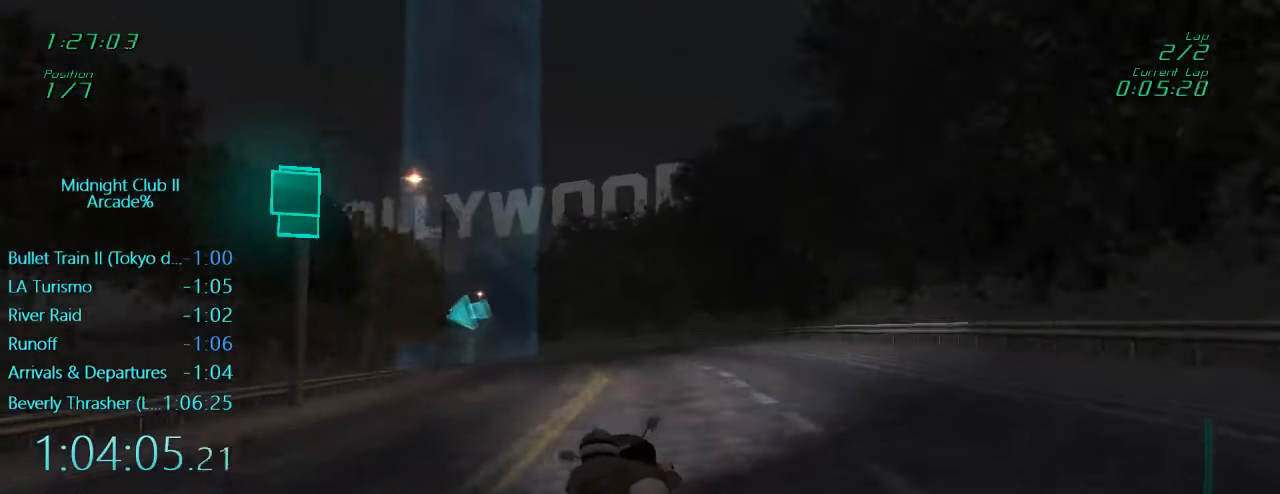
{"buttons": ["L1", "R2"], "left_stick": "up-left", "events": [[167, "left_stick", "up-left"]]}
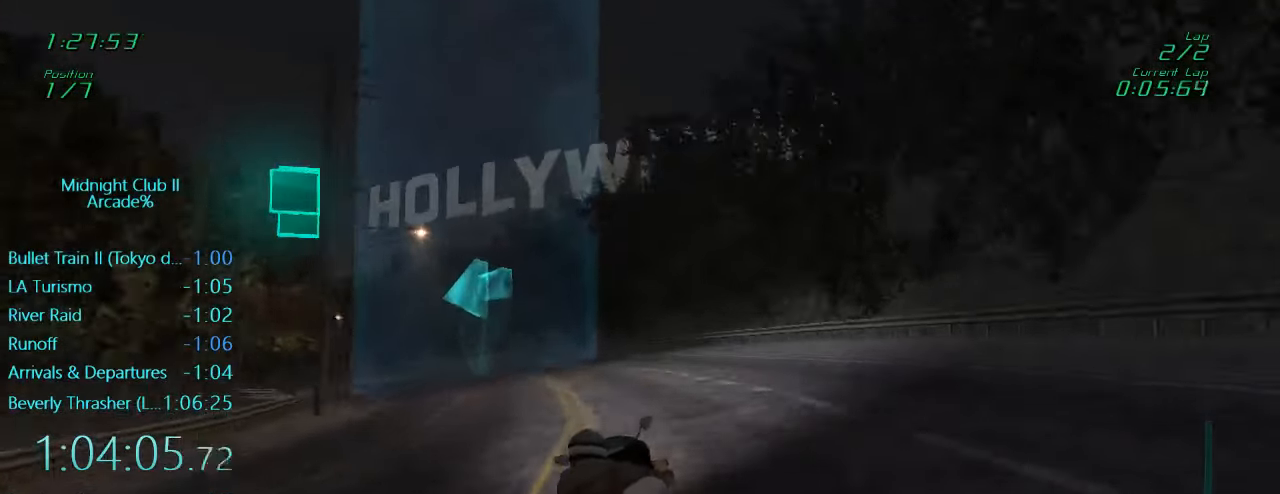
{"buttons": ["L1", "R2"], "left_stick": "up-left", "events": []}
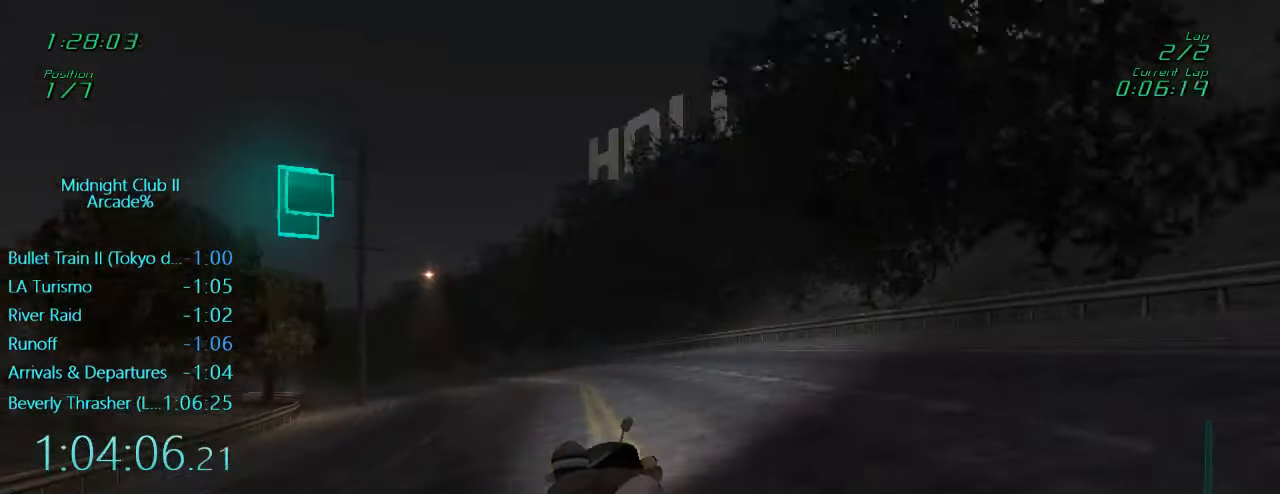
{"buttons": ["L1", "R2"], "left_stick": "up-left", "events": []}
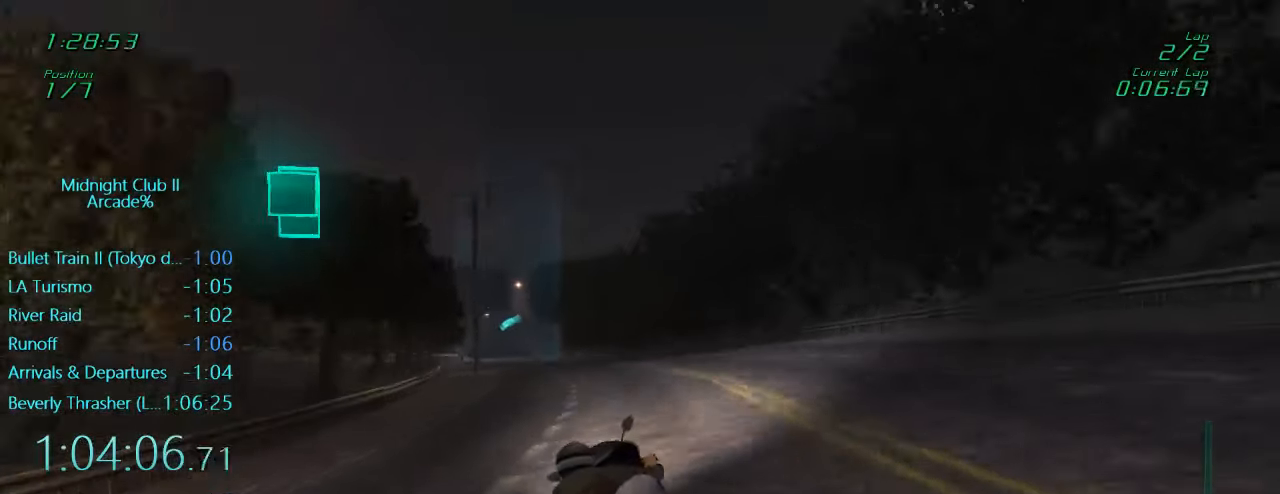
{"buttons": ["L1", "R2"], "left_stick": "down", "events": [[33, "left_stick", "up"], [500, "left_stick", "down"]]}